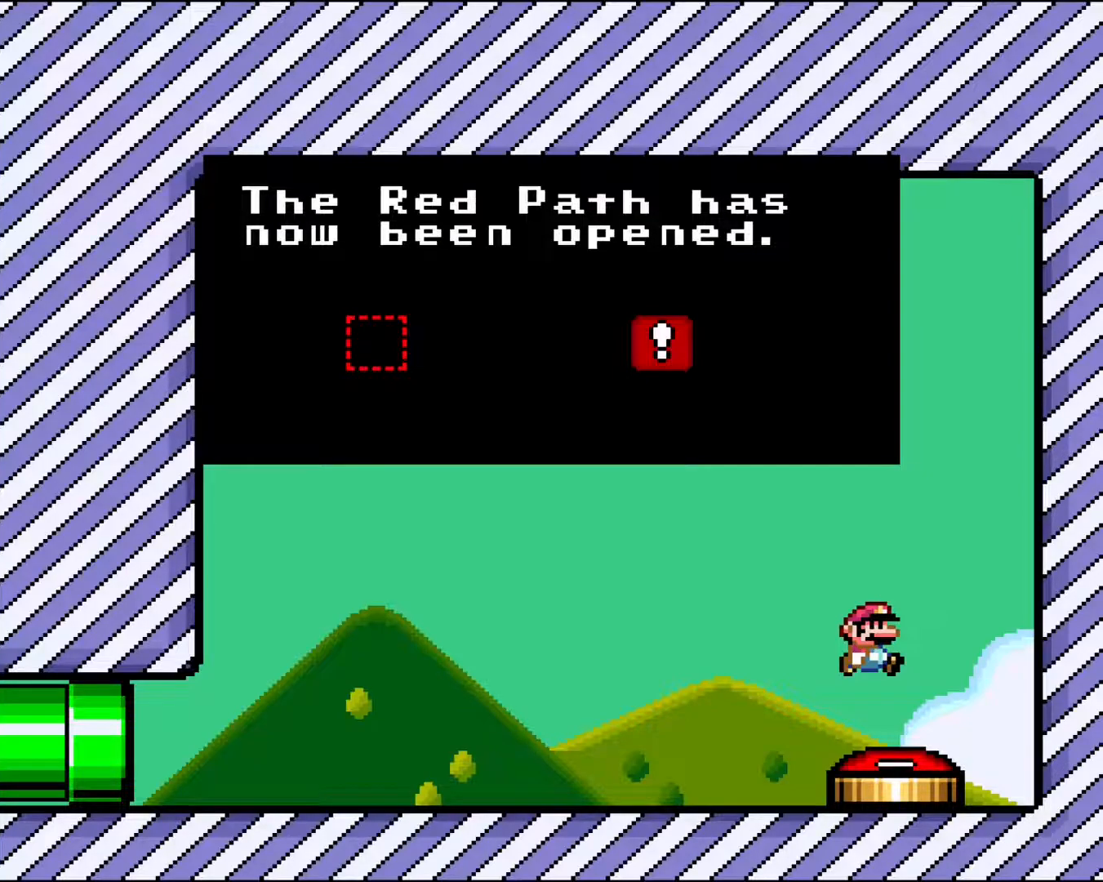
Gameplay with a controller (Nintendo layout); each line is a JSON object with the inputs held at the frame after it. "events" lists button and stick changes between this image and that frame as [ms after this image, input, new state], when the widget could be followed in between. Not read: L3 R3.
{"buttons": ["A"], "events": [[117, "A", "down"], [250, "A", "up"], [333, "A", "down"], [417, "A", "up"], [500, "A", "down"]]}
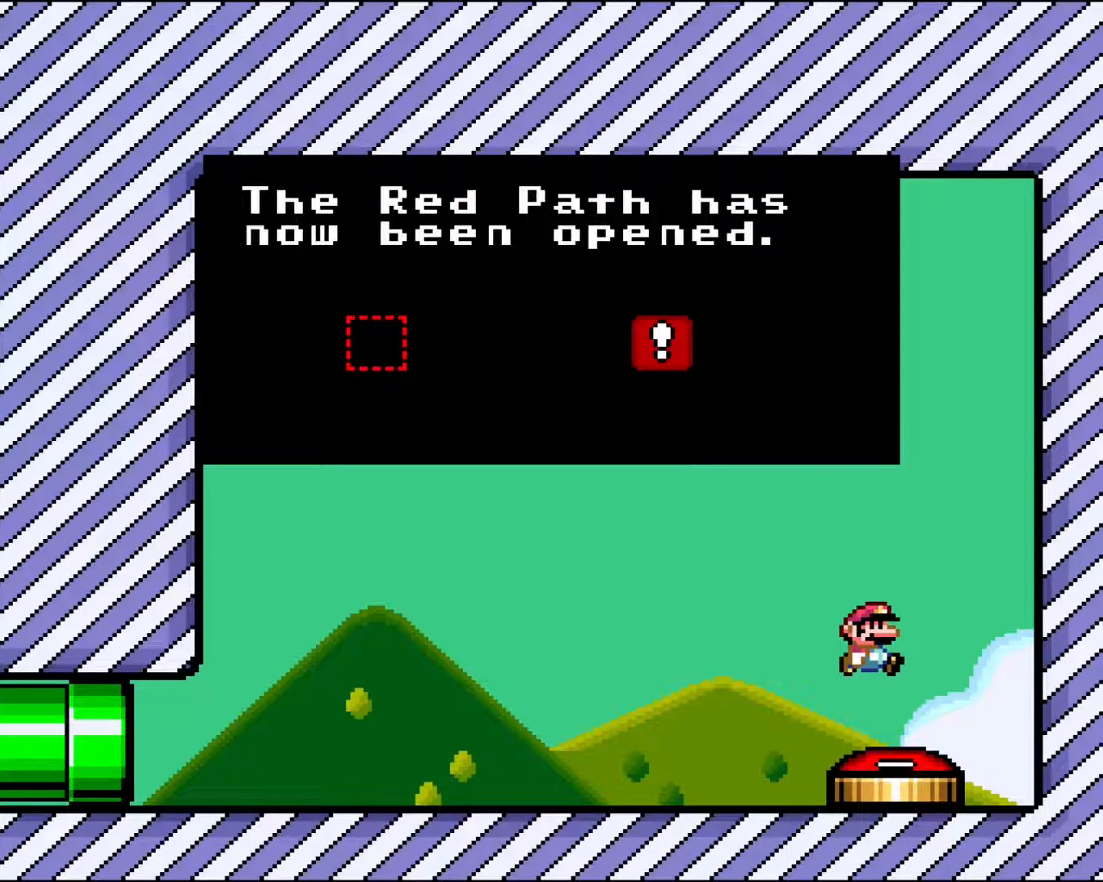
{"buttons": ["A"], "events": [[117, "A", "up"], [383, "A", "down"]]}
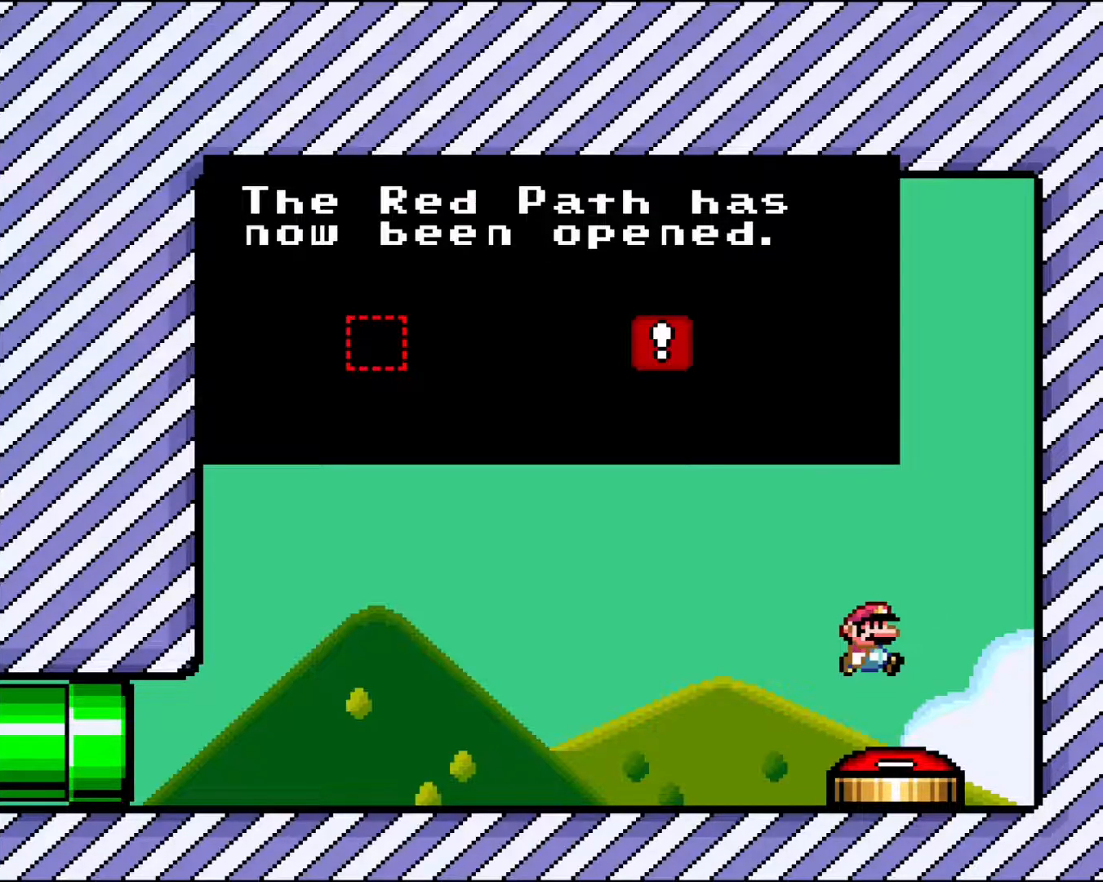
{"buttons": ["A"], "events": [[17, "A", "up"], [167, "A", "down"], [300, "A", "up"], [400, "A", "down"]]}
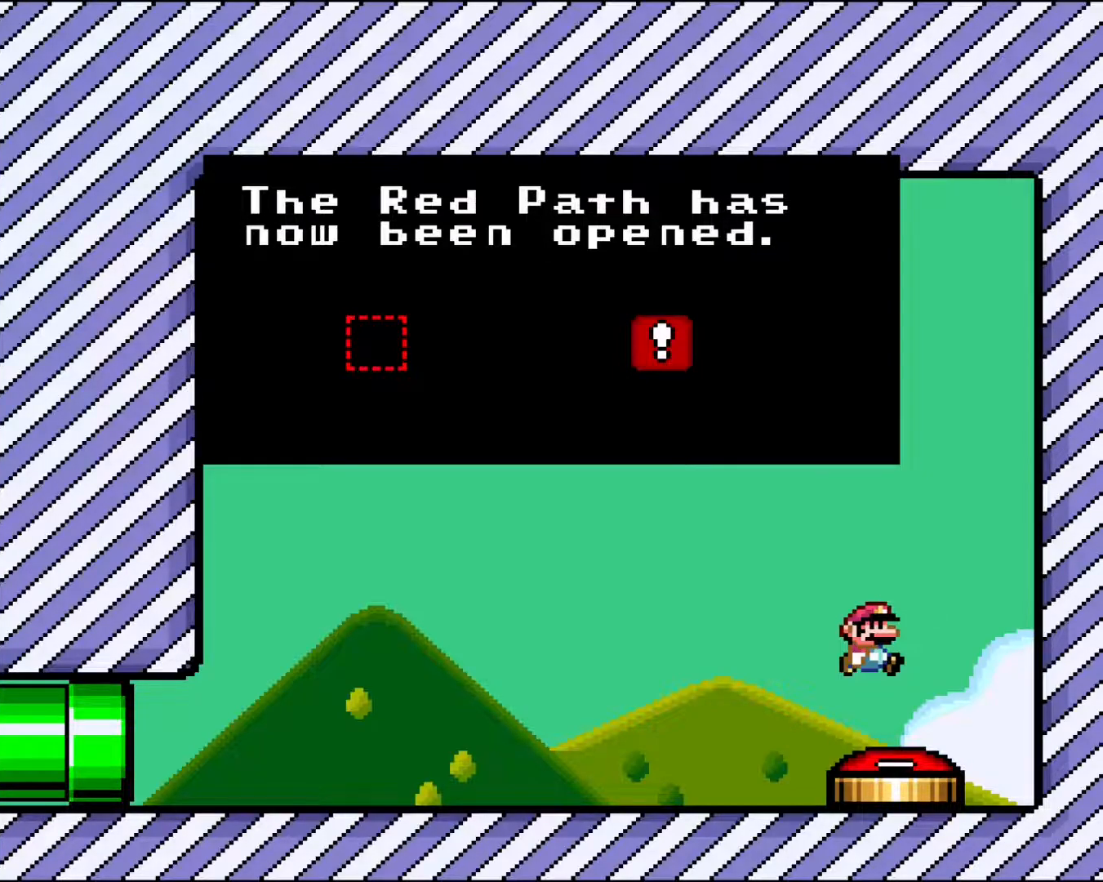
{"buttons": ["A", "DPAD_LEFT"], "events": [[17, "A", "up"], [150, "A", "down"], [283, "A", "up"], [333, "DPAD_LEFT", "down"], [383, "A", "down"]]}
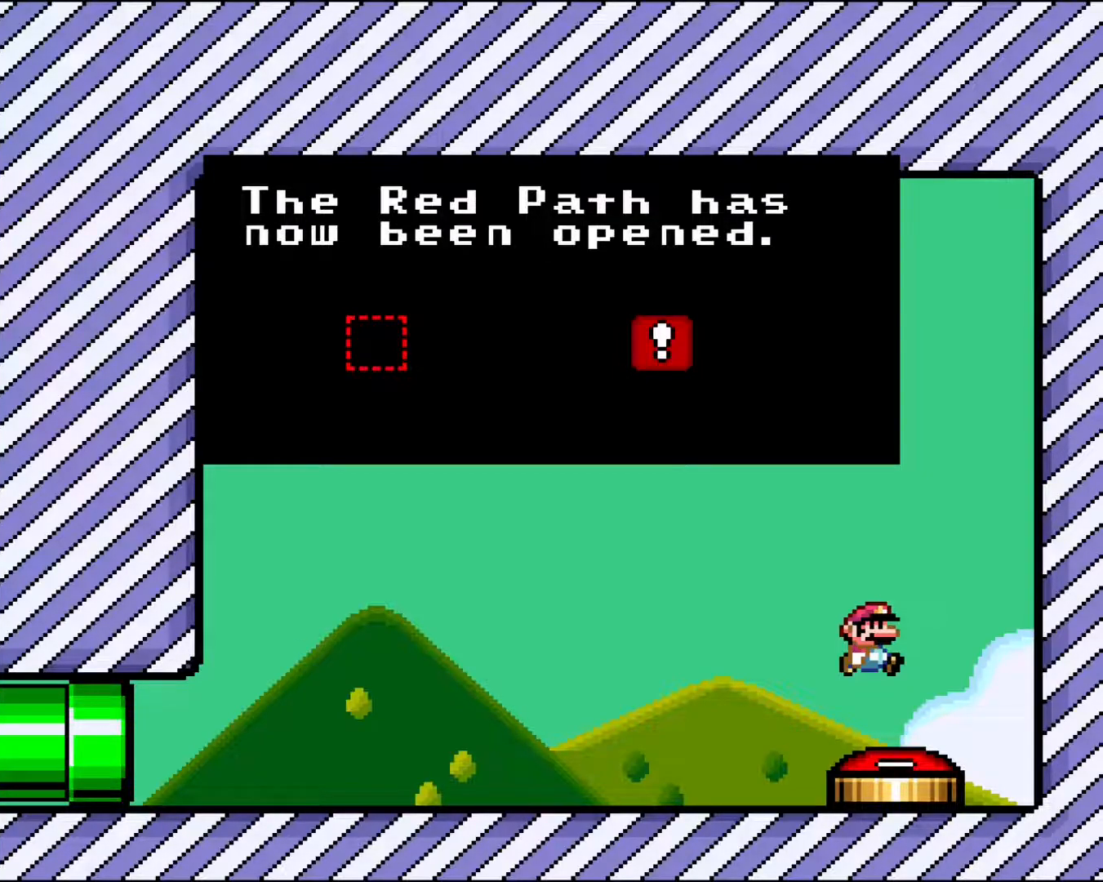
{"buttons": ["B"], "events": [[17, "A", "up"], [17, "DPAD_LEFT", "up"], [133, "B", "down"], [300, "B", "up"], [433, "B", "down"], [467, "Y", "down"], [500, "Y", "up"]]}
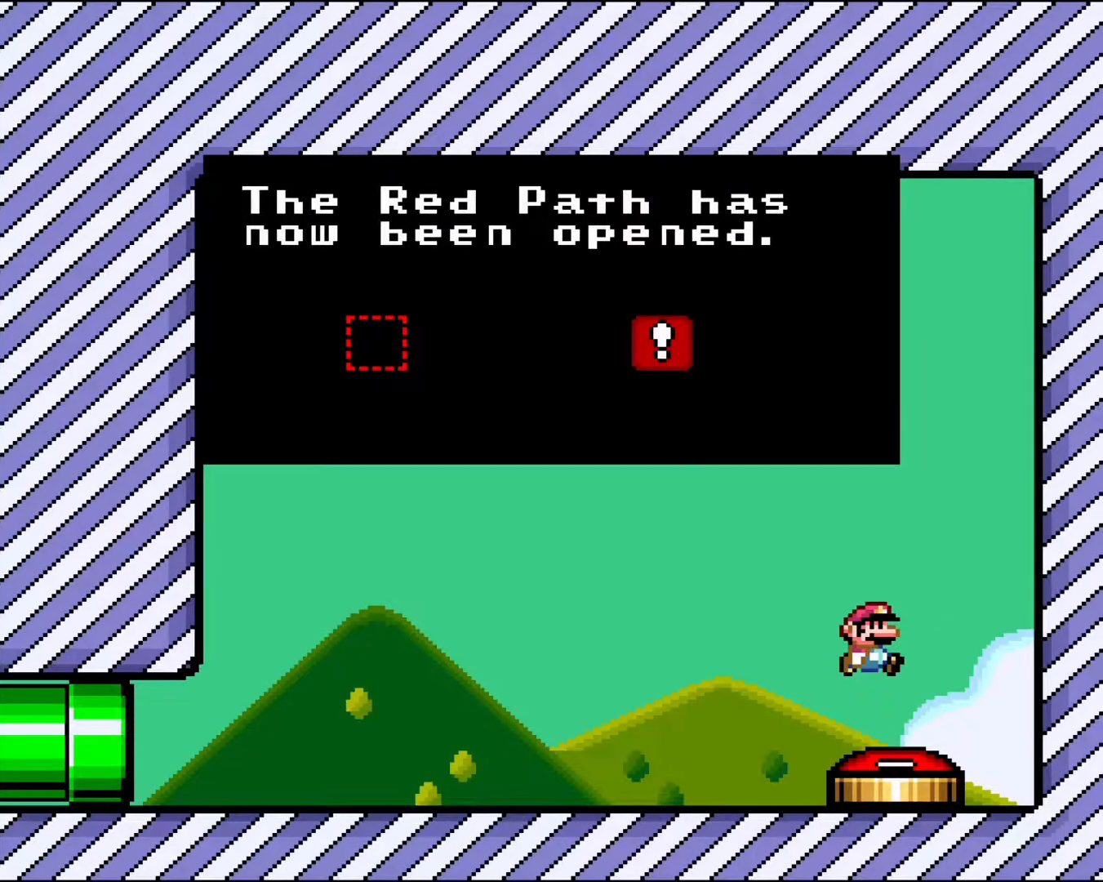
{"buttons": [], "events": [[150, "B", "up"], [250, "B", "down"], [267, "Y", "down"], [383, "B", "up"], [400, "Y", "up"]]}
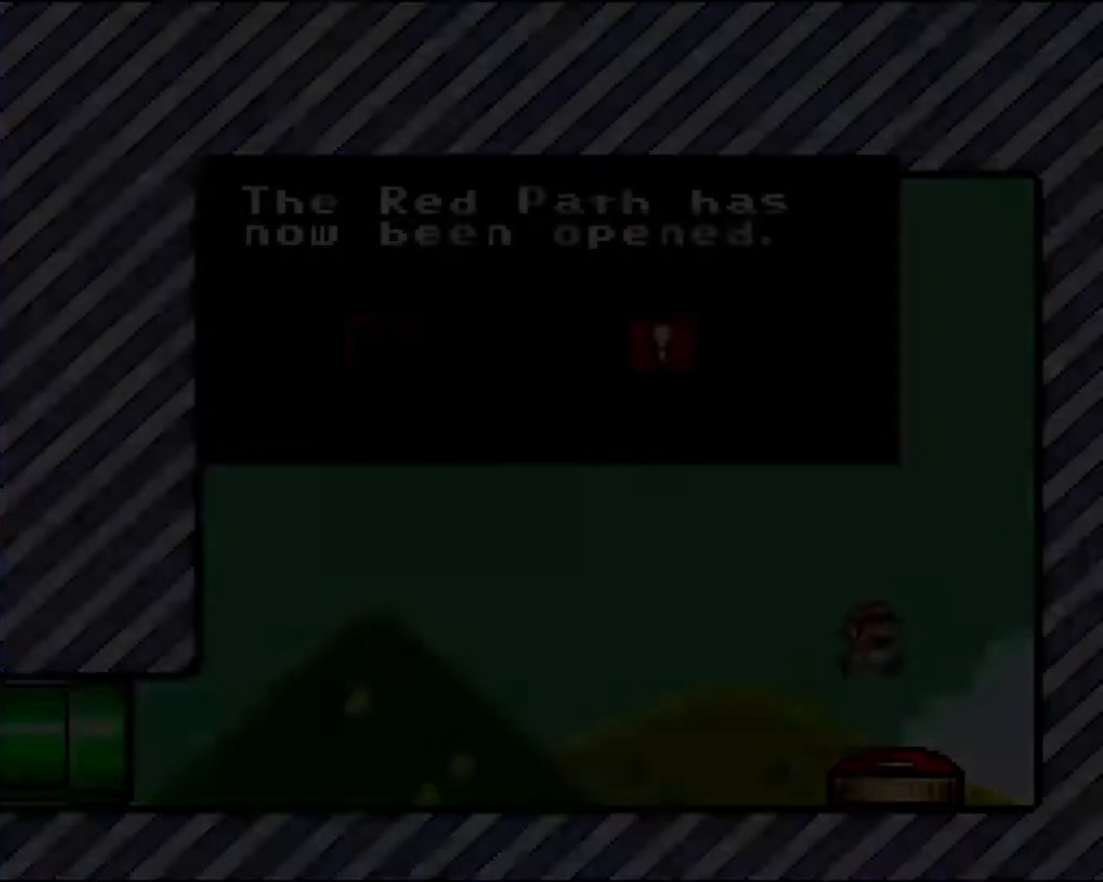
{"buttons": ["Y"], "events": [[50, "Y", "down"], [233, "Y", "up"], [417, "Y", "down"]]}
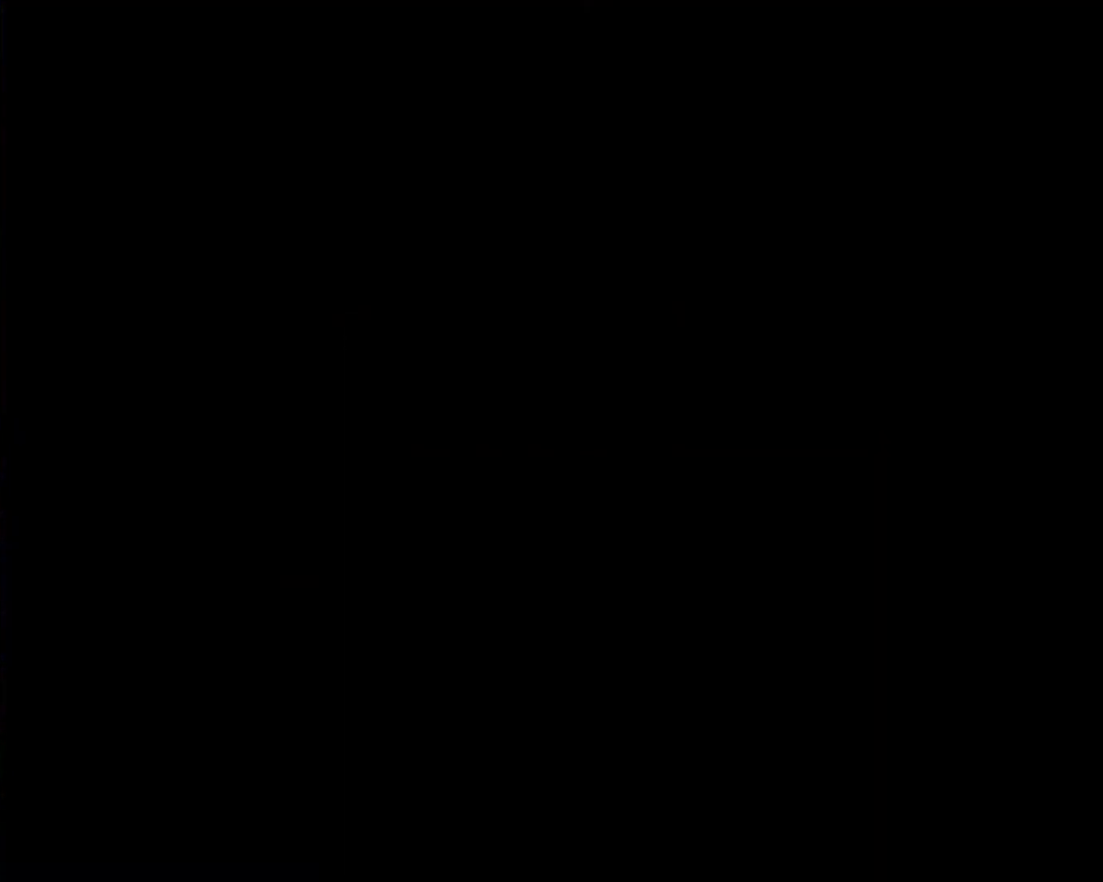
{"buttons": ["Y"], "events": []}
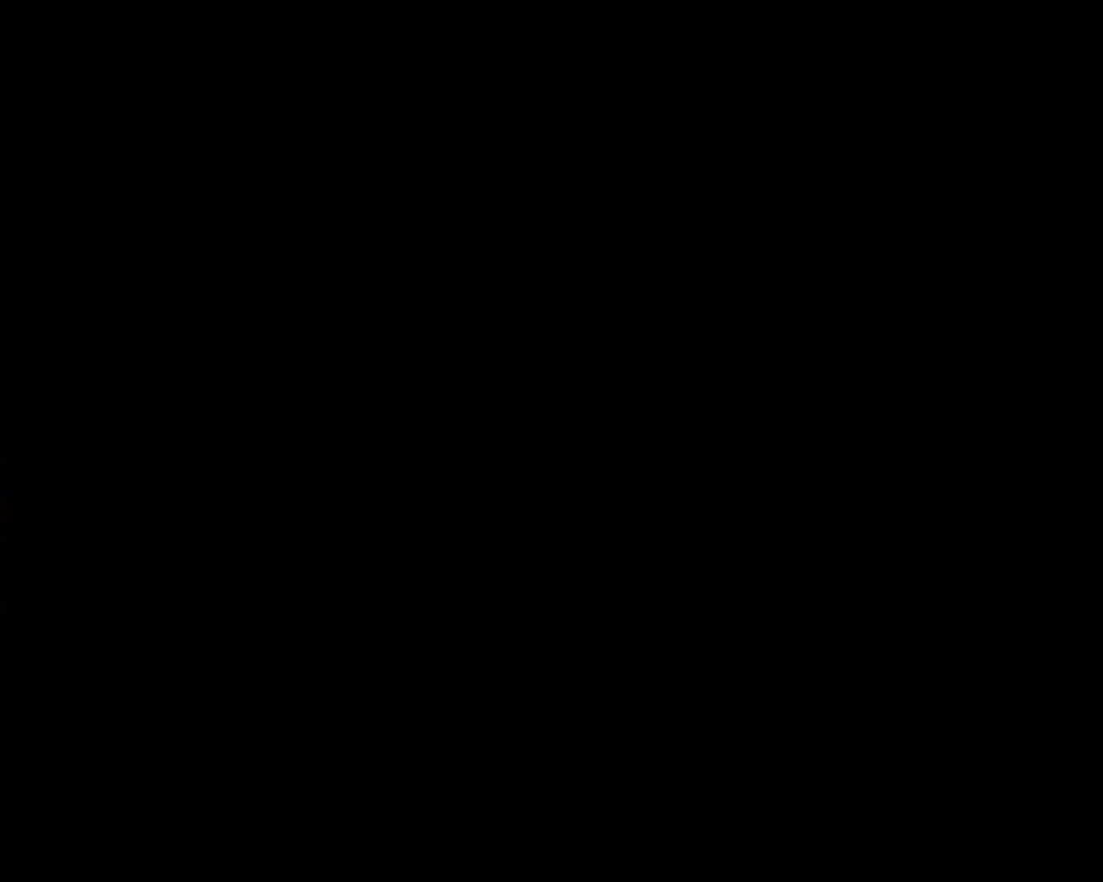
{"buttons": ["Y"], "events": []}
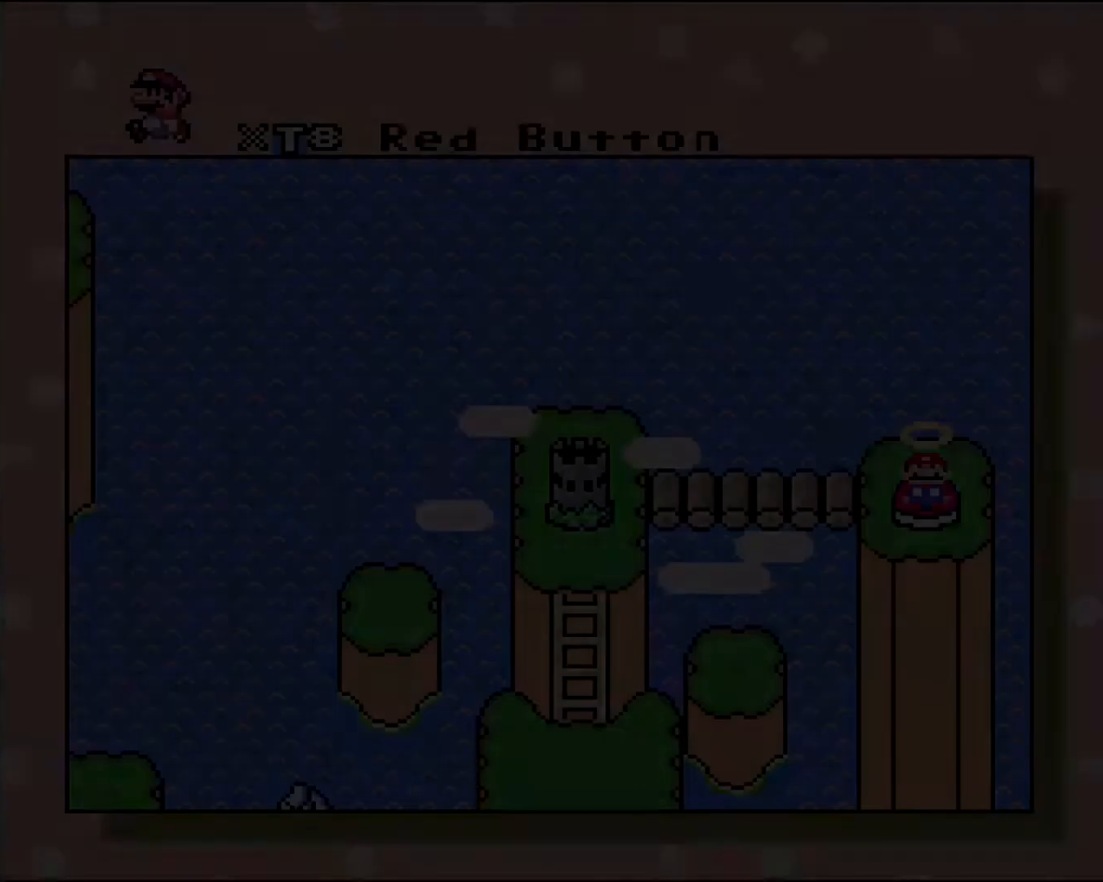
{"buttons": ["Y"], "events": []}
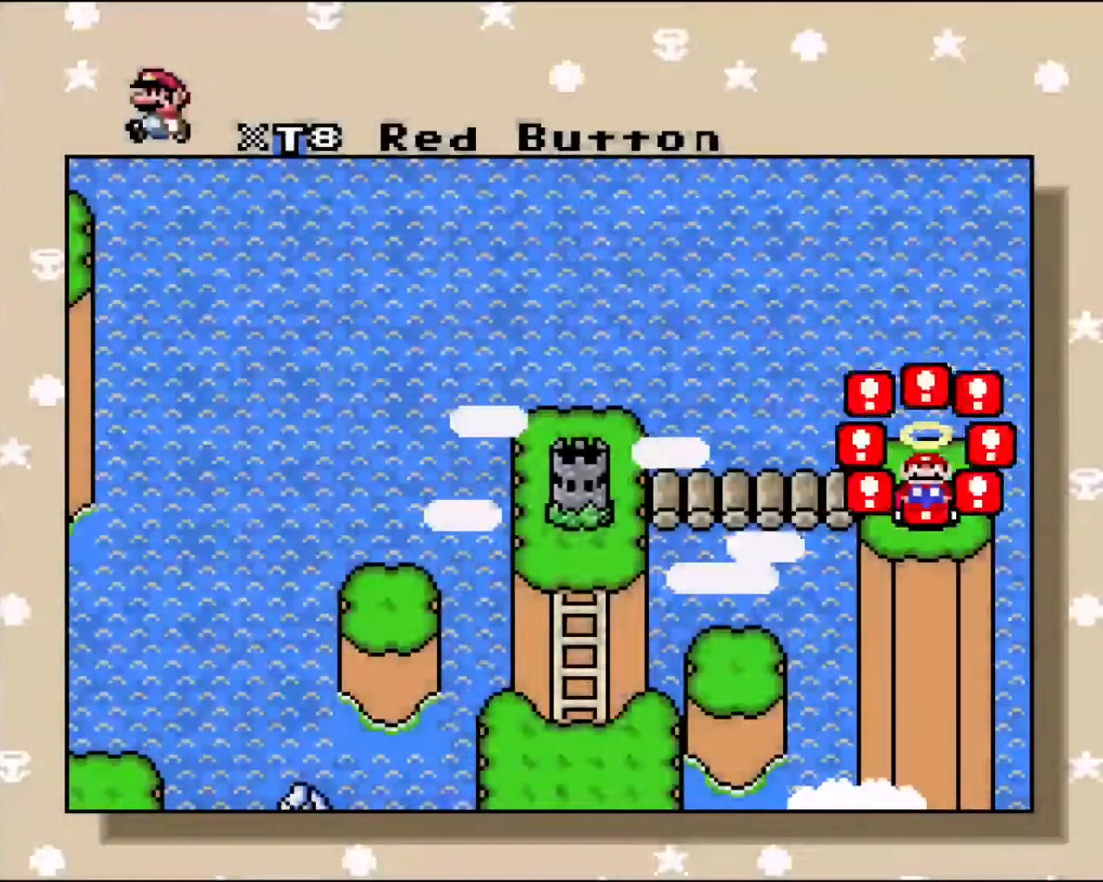
{"buttons": [], "events": [[67, "Y", "up"]]}
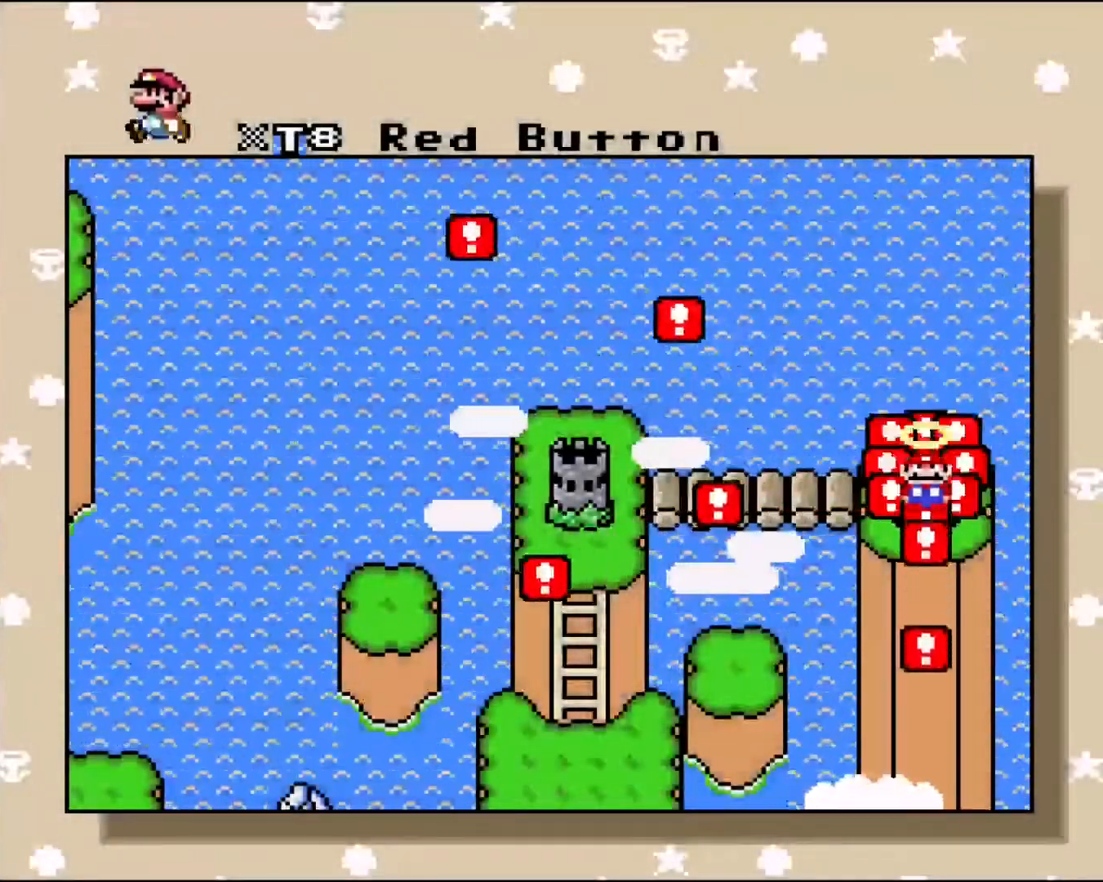
{"buttons": [], "events": []}
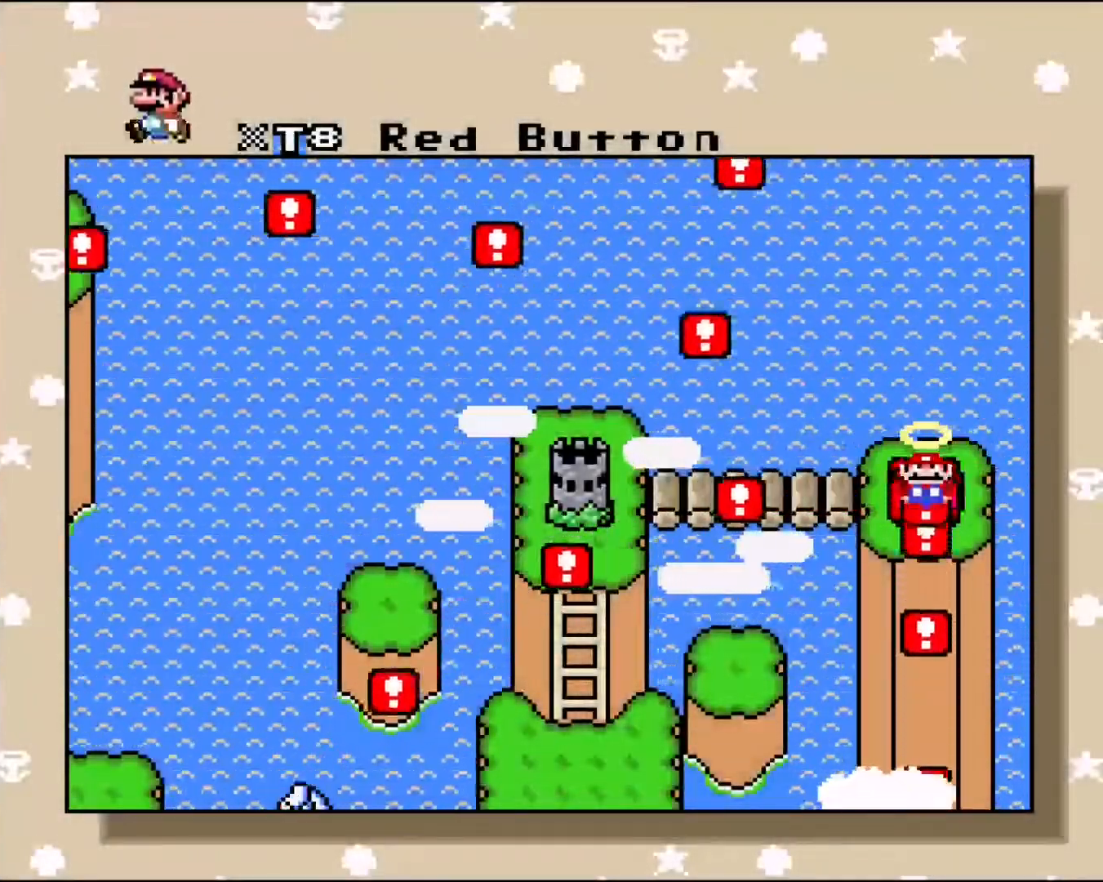
{"buttons": [], "events": []}
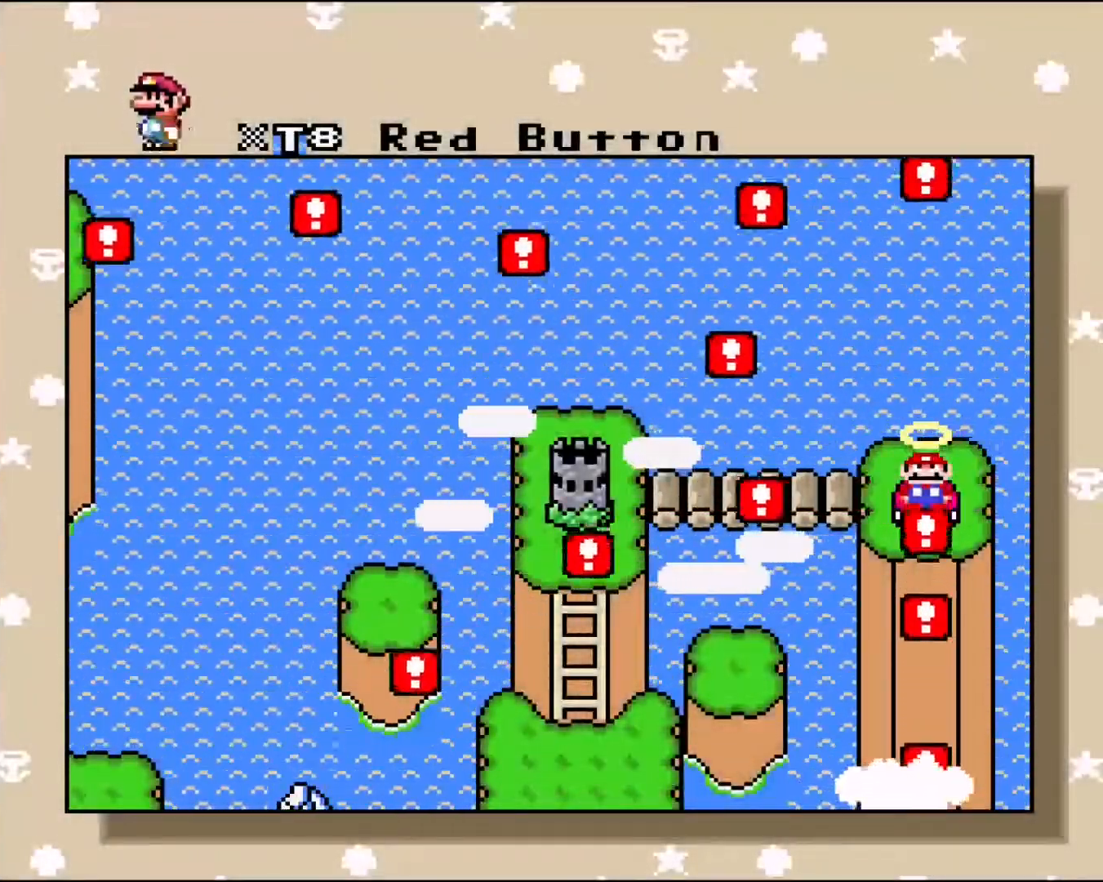
{"buttons": [], "events": []}
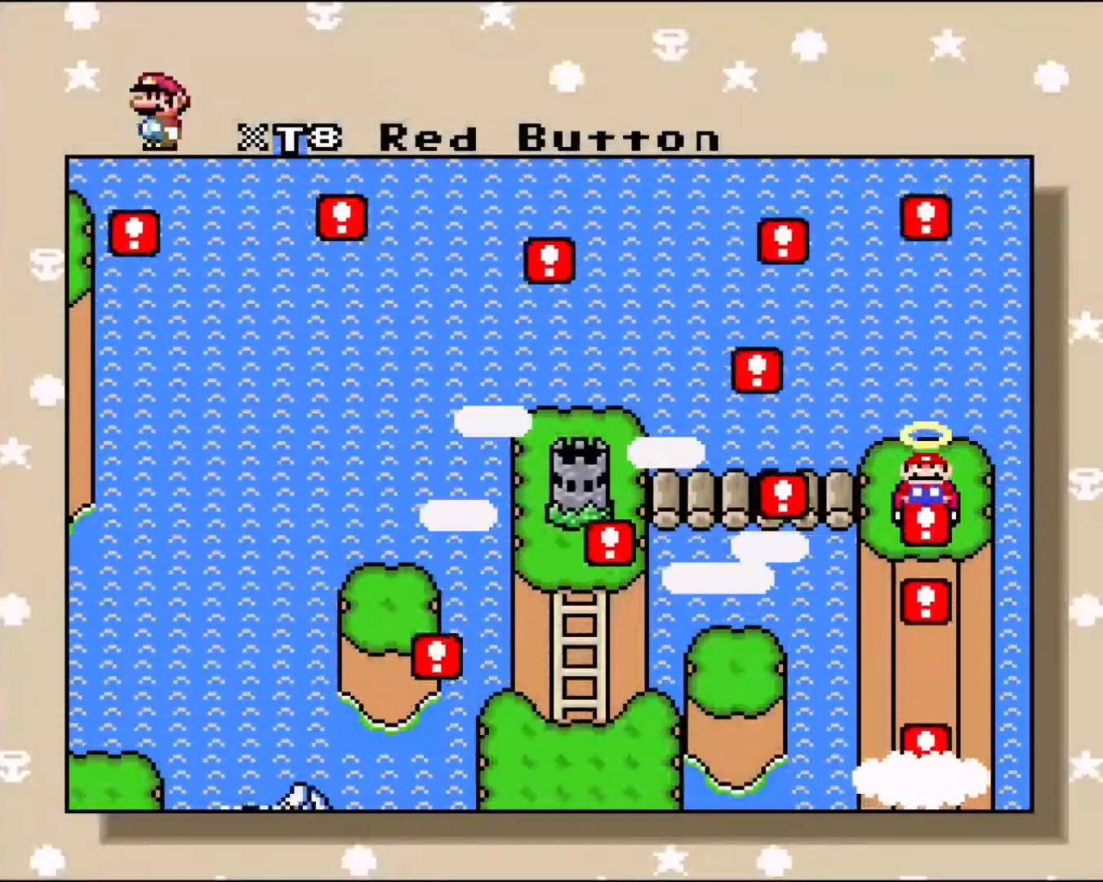
{"buttons": [], "events": []}
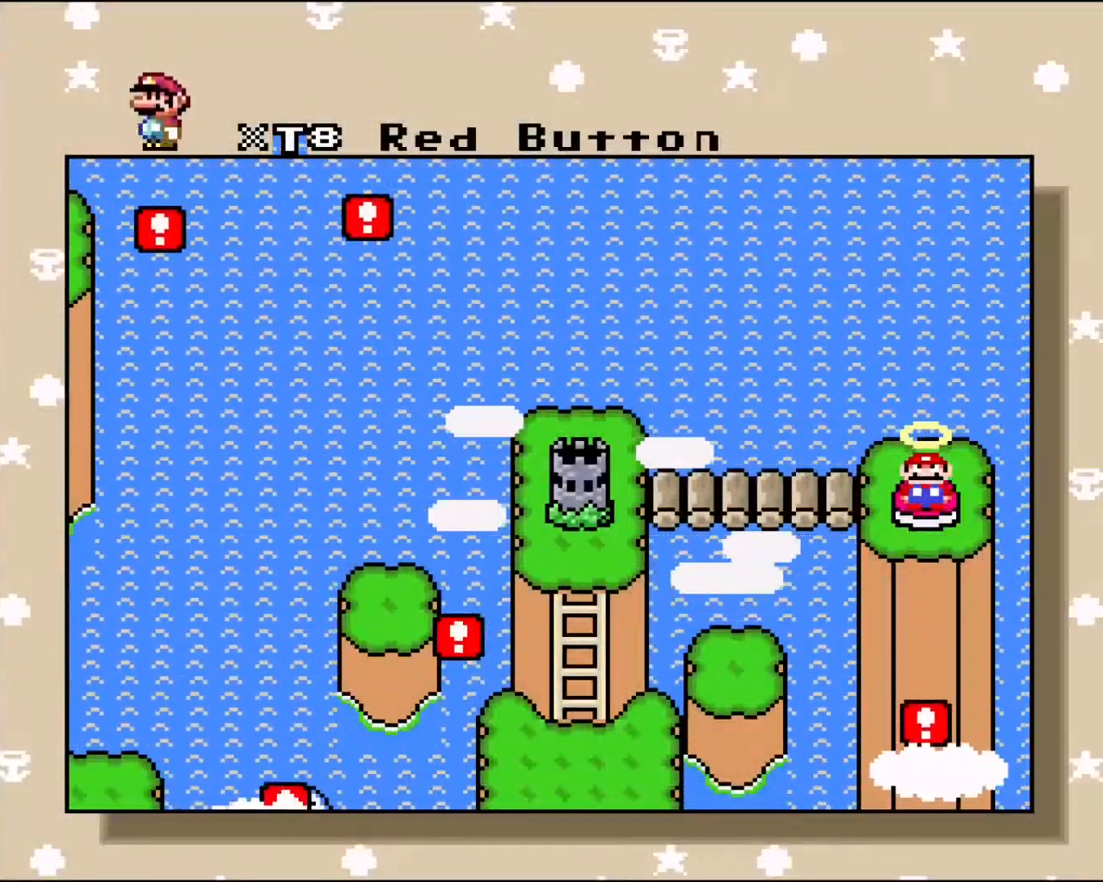
{"buttons": [], "events": []}
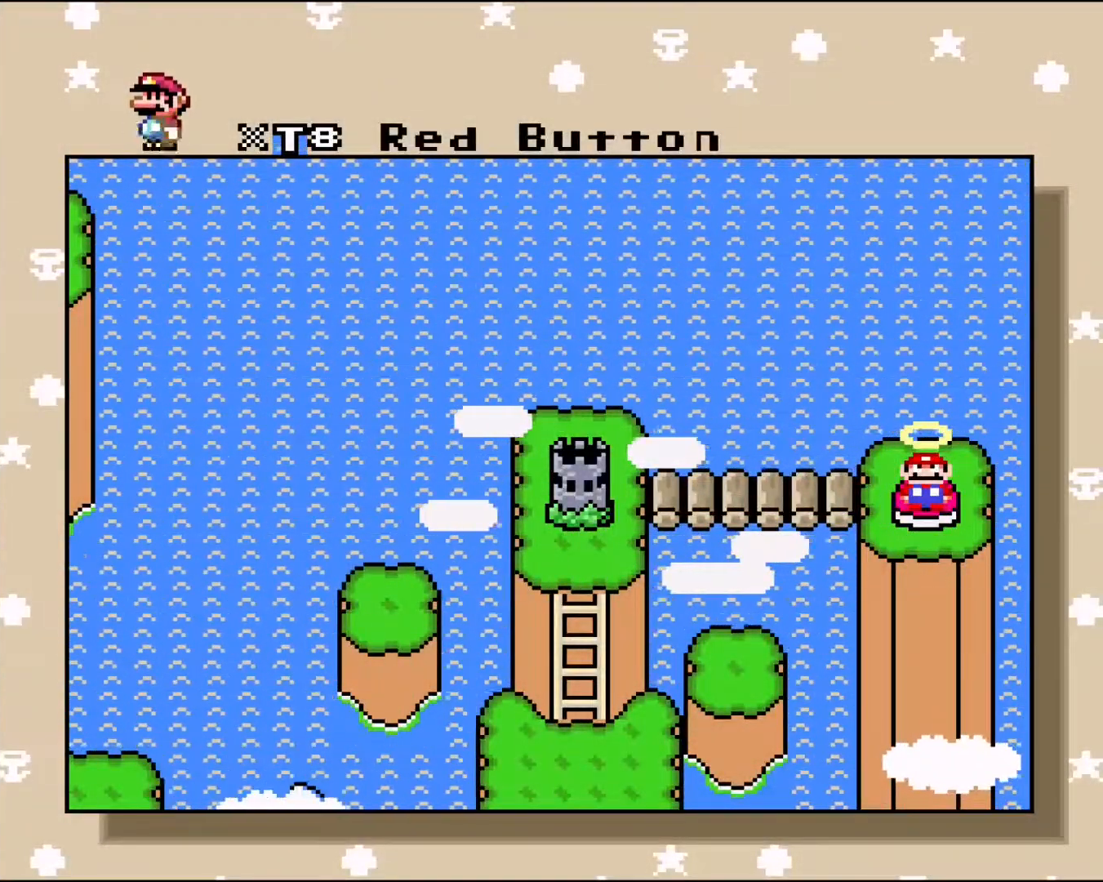
{"buttons": [], "events": []}
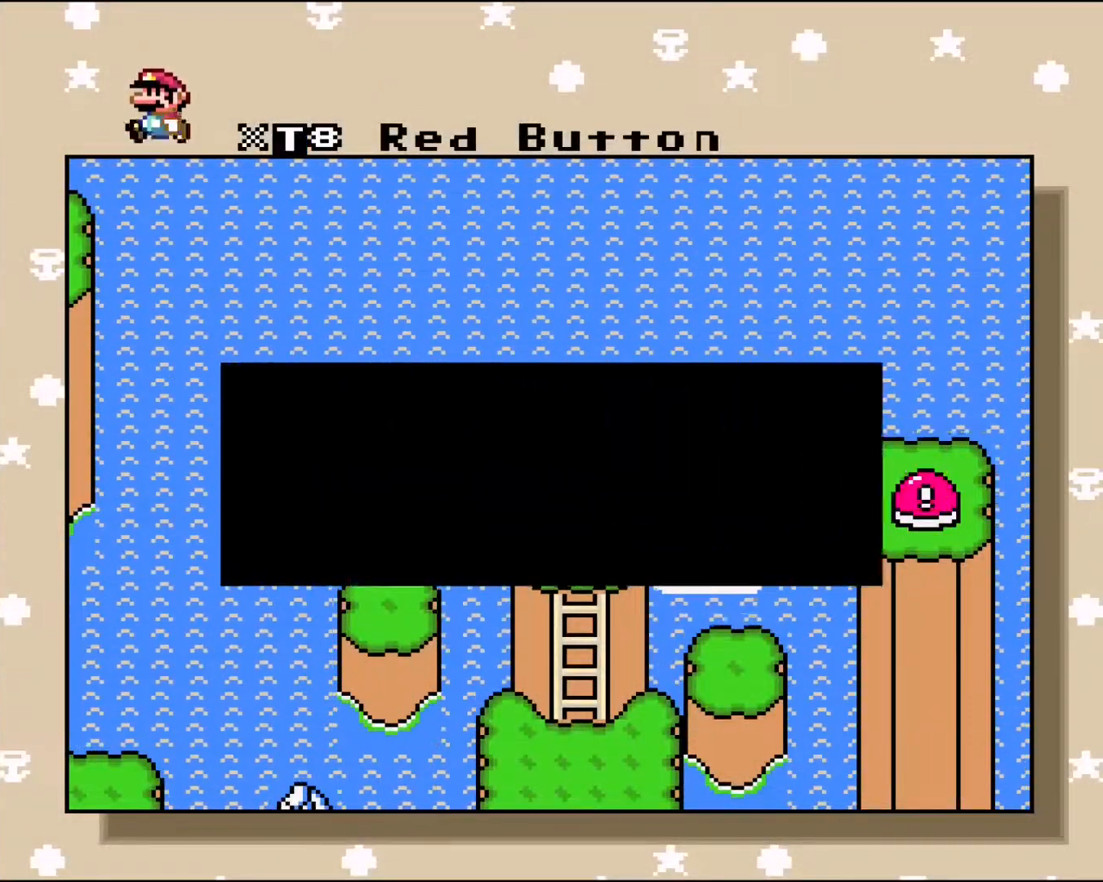
{"buttons": [], "events": [[267, "A", "down"], [400, "A", "up"]]}
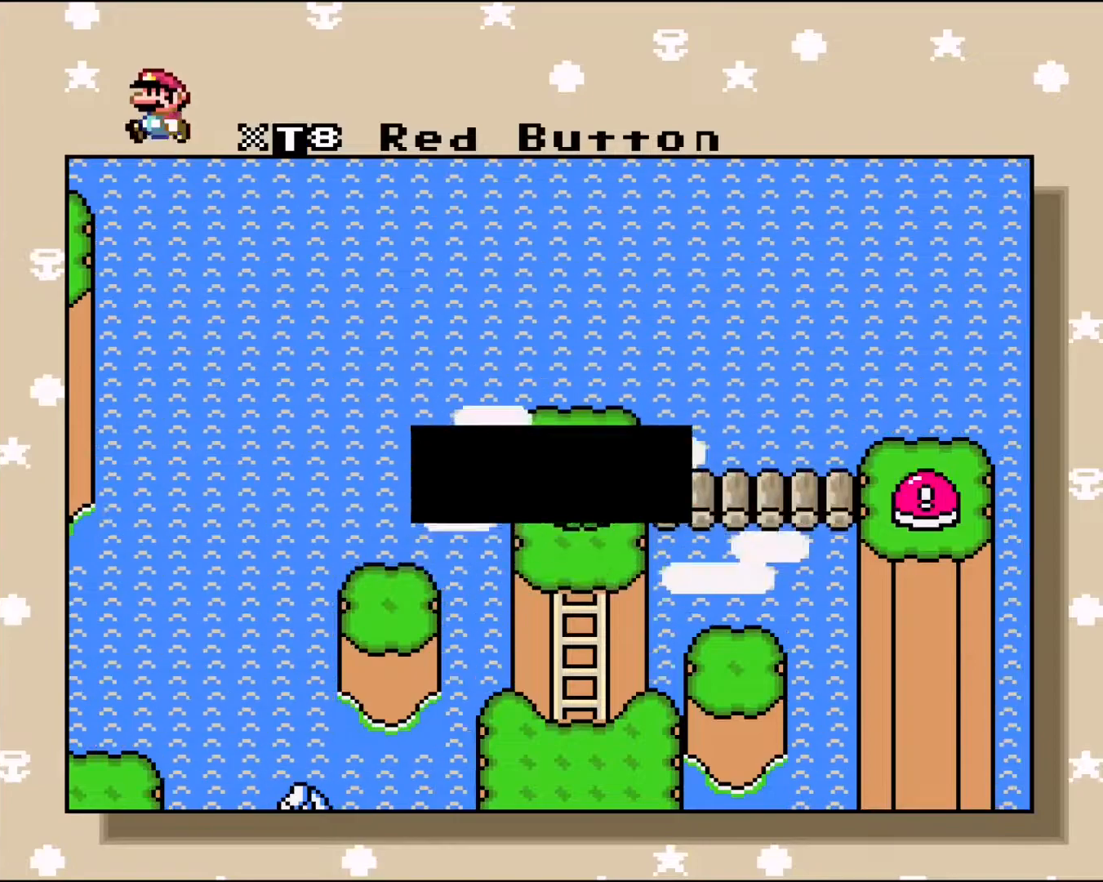
{"buttons": [], "events": []}
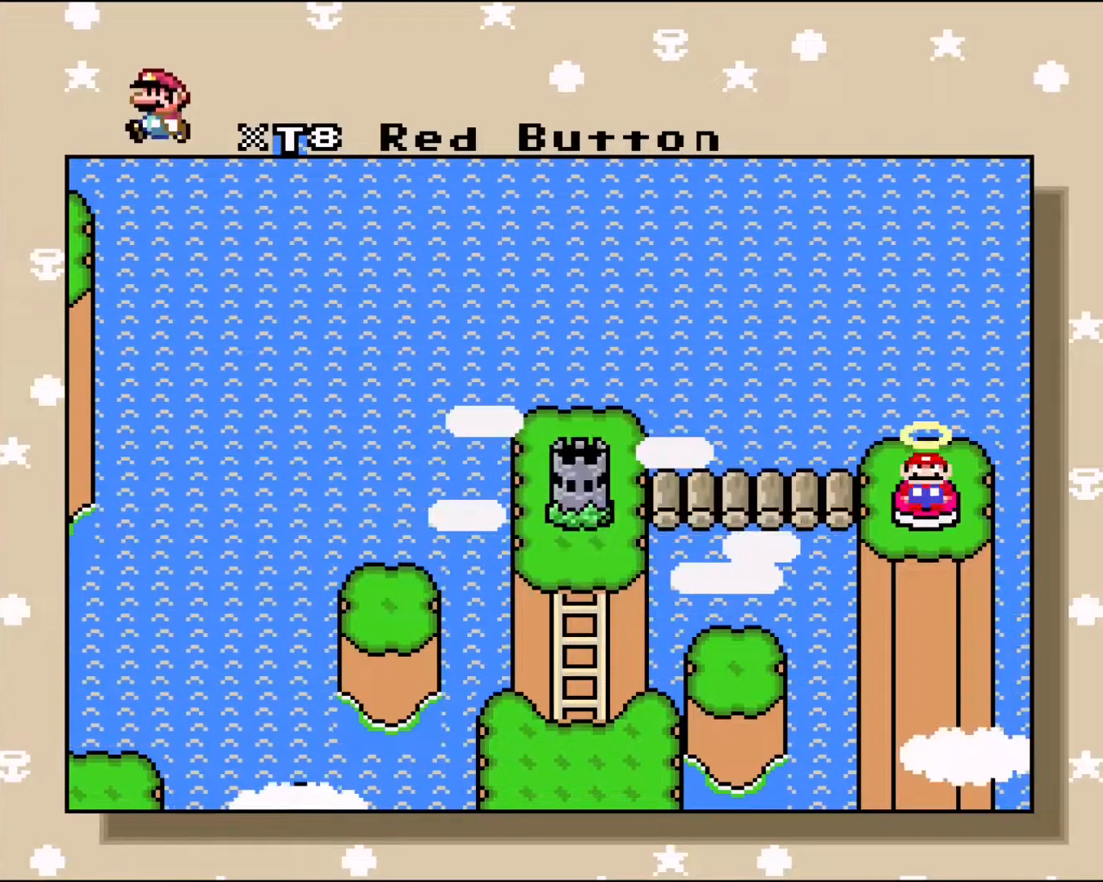
{"buttons": [], "events": [[117, "B", "down"], [217, "B", "up"]]}
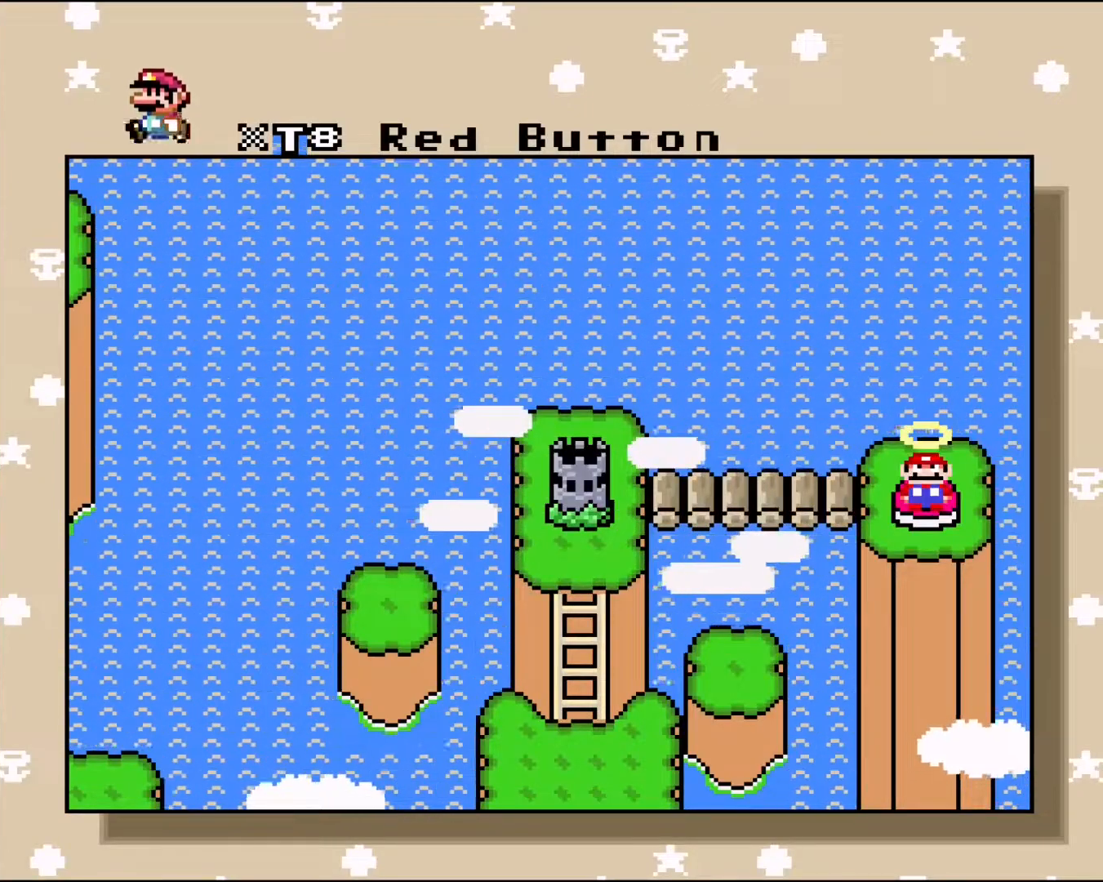
{"buttons": ["DPAD_RIGHT"], "events": [[33, "B", "down"], [133, "DPAD_LEFT", "down"], [183, "B", "up"], [283, "DPAD_LEFT", "up"], [367, "DPAD_RIGHT", "down"]]}
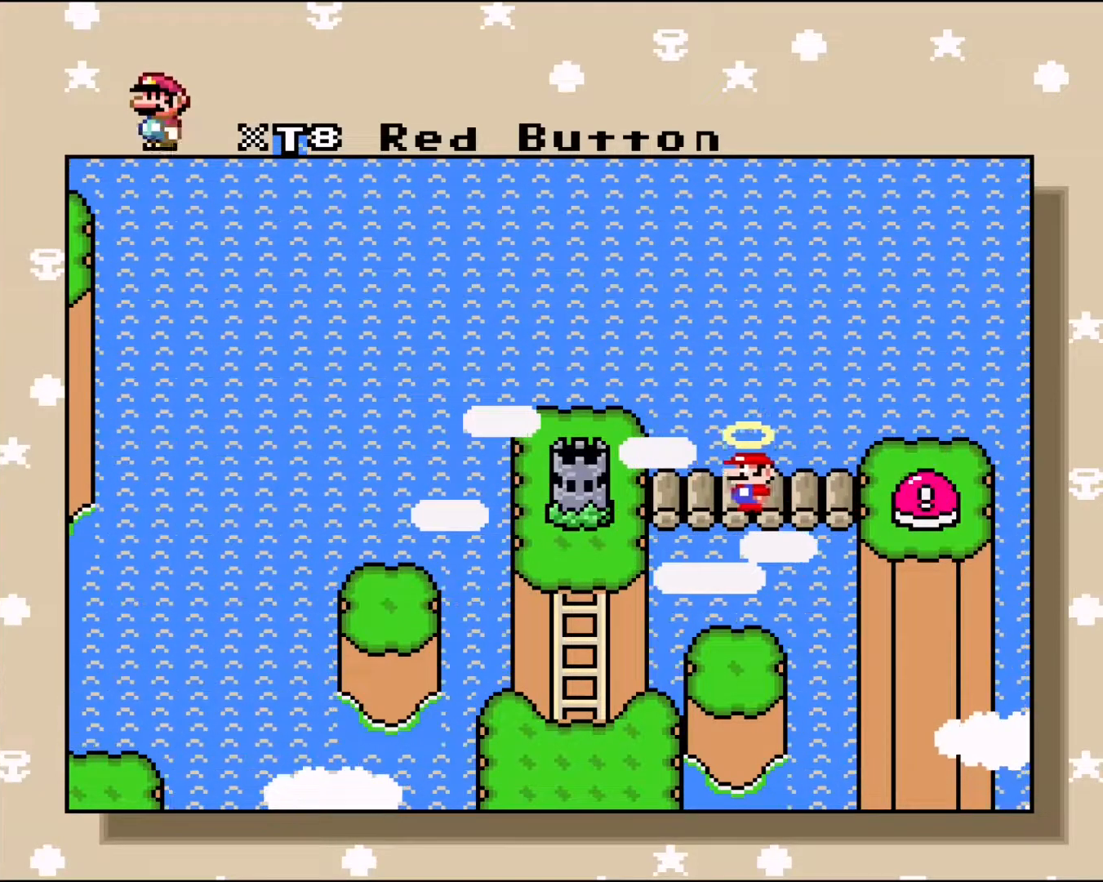
{"buttons": ["DPAD_RIGHT"], "events": [[117, "DPAD_RIGHT", "up"], [400, "DPAD_RIGHT", "down"]]}
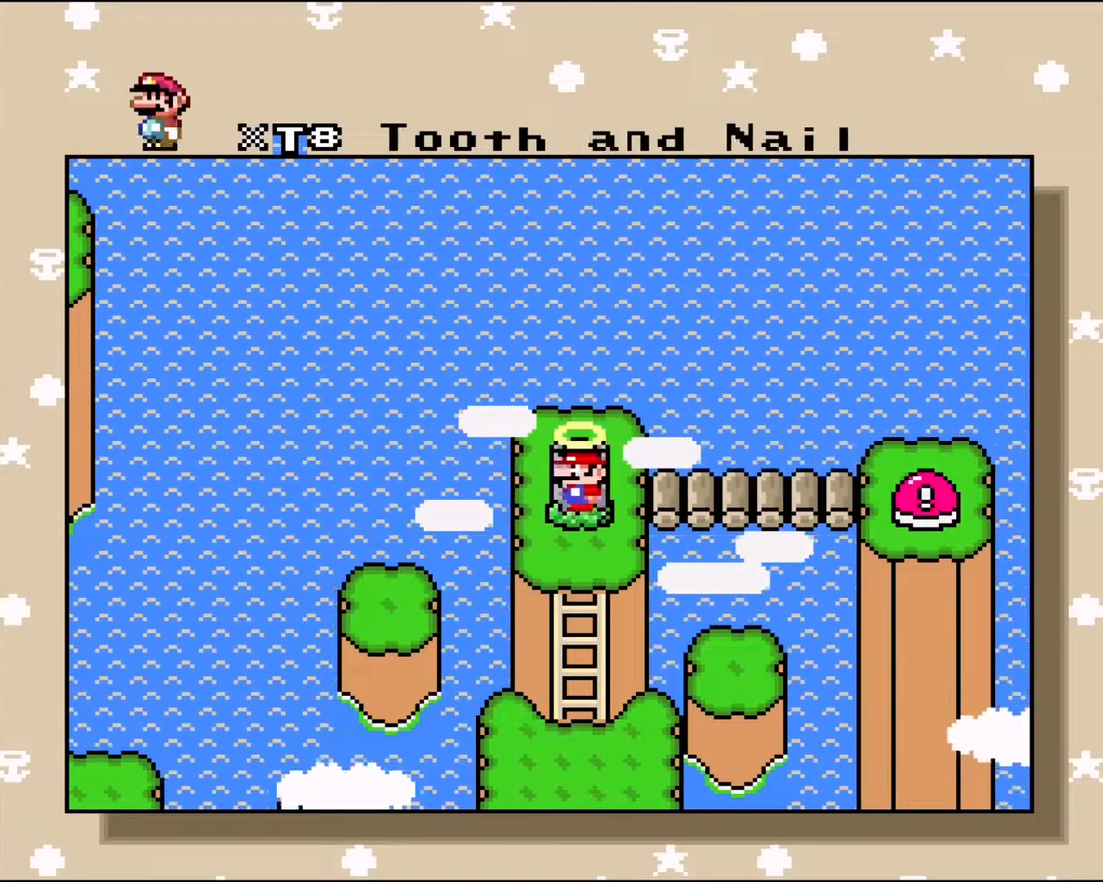
{"buttons": ["DPAD_RIGHT"], "events": [[50, "DPAD_RIGHT", "up"], [117, "DPAD_RIGHT", "down"], [250, "DPAD_RIGHT", "up"], [350, "DPAD_RIGHT", "down"]]}
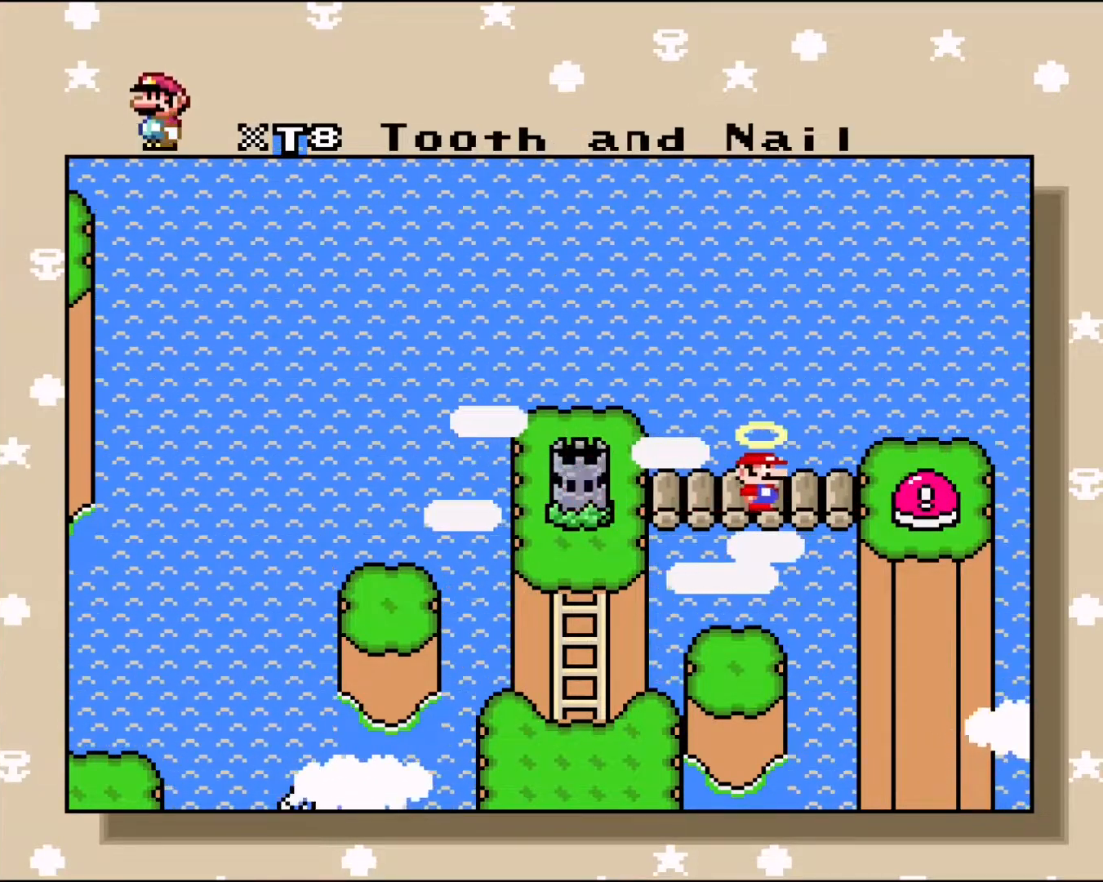
{"buttons": [], "events": [[33, "DPAD_RIGHT", "up"]]}
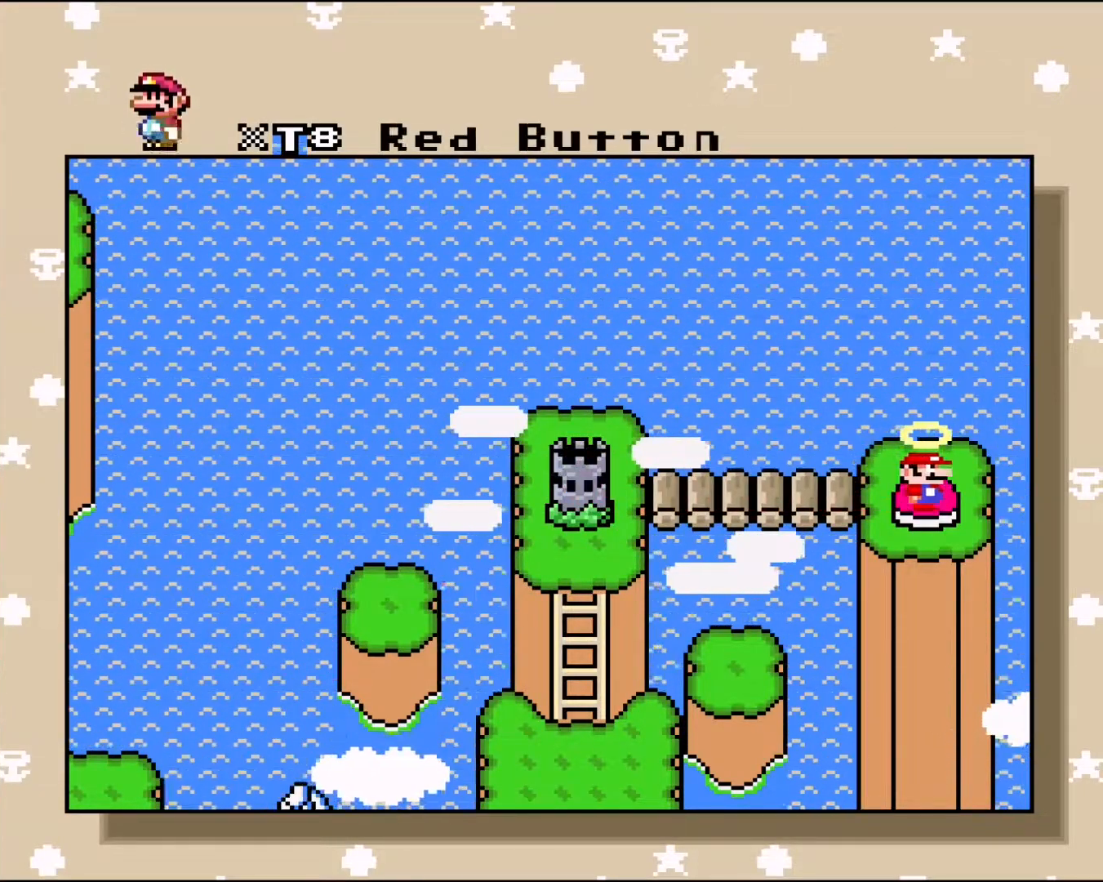
{"buttons": [], "events": []}
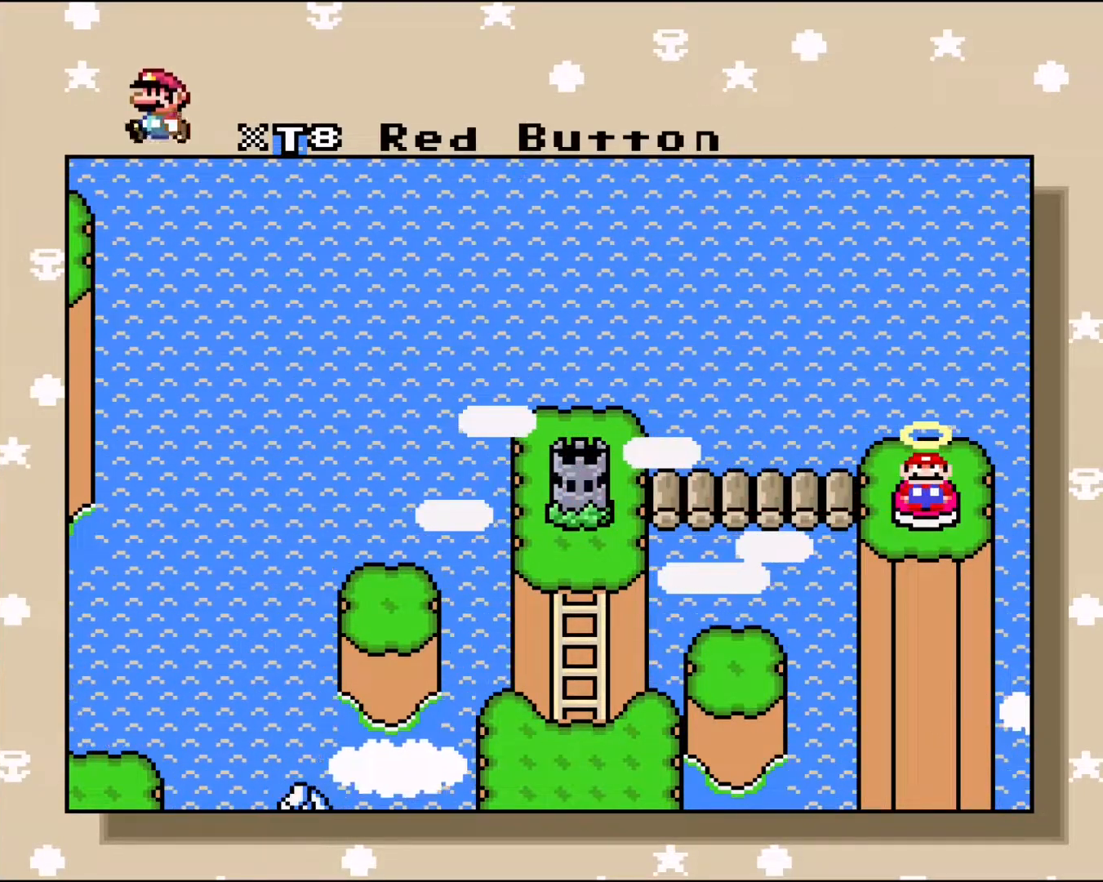
{"buttons": [], "events": []}
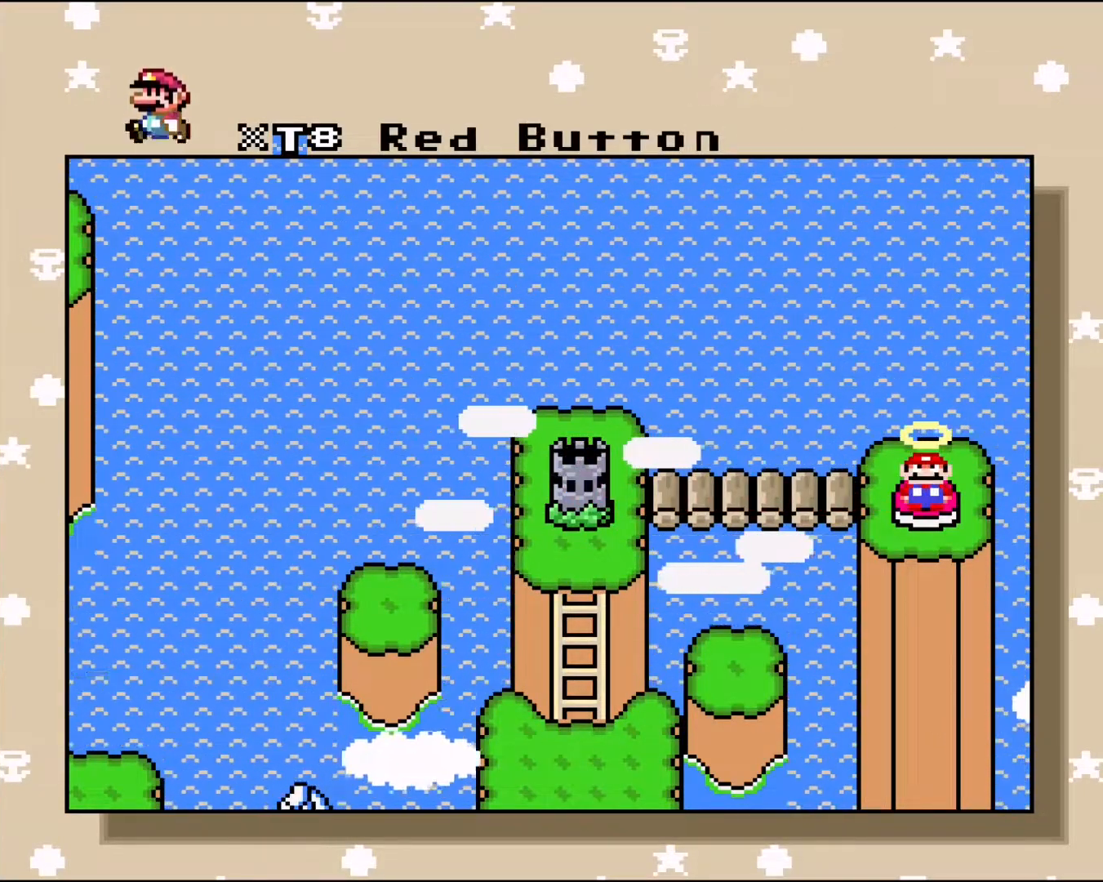
{"buttons": [], "events": []}
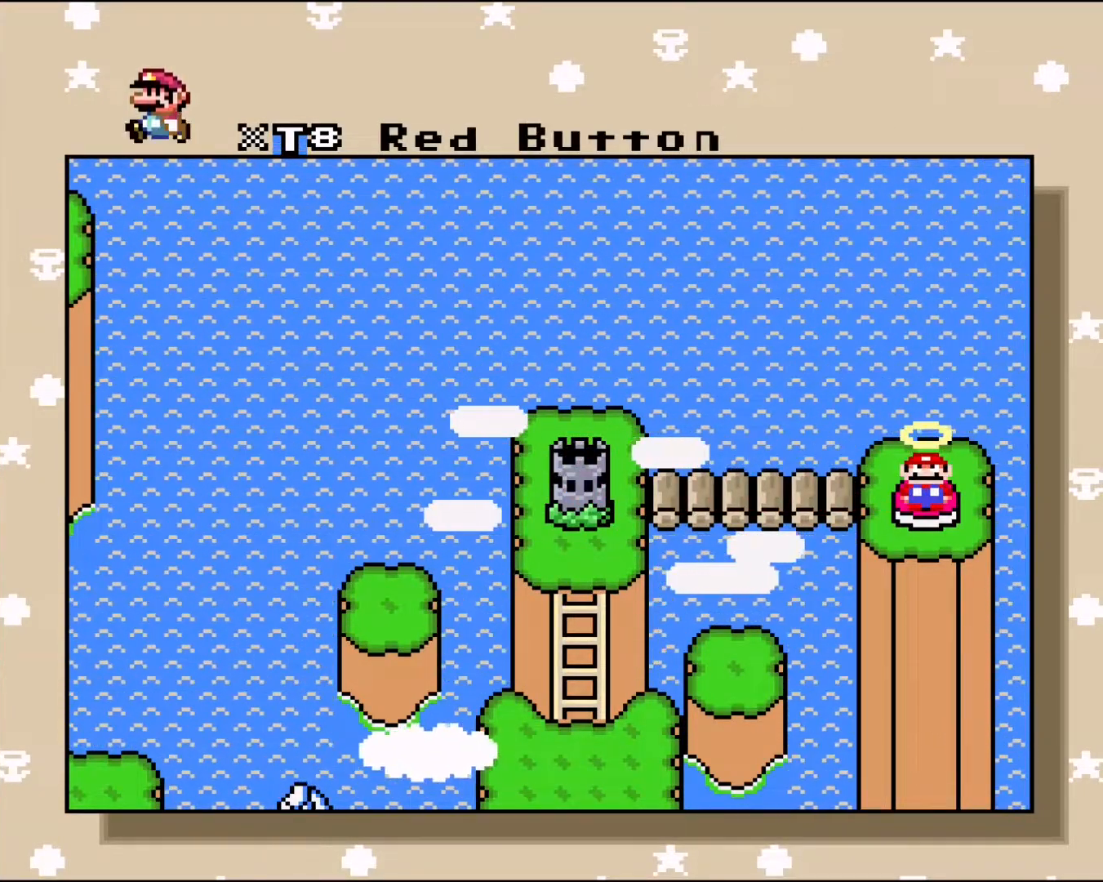
{"buttons": [], "events": []}
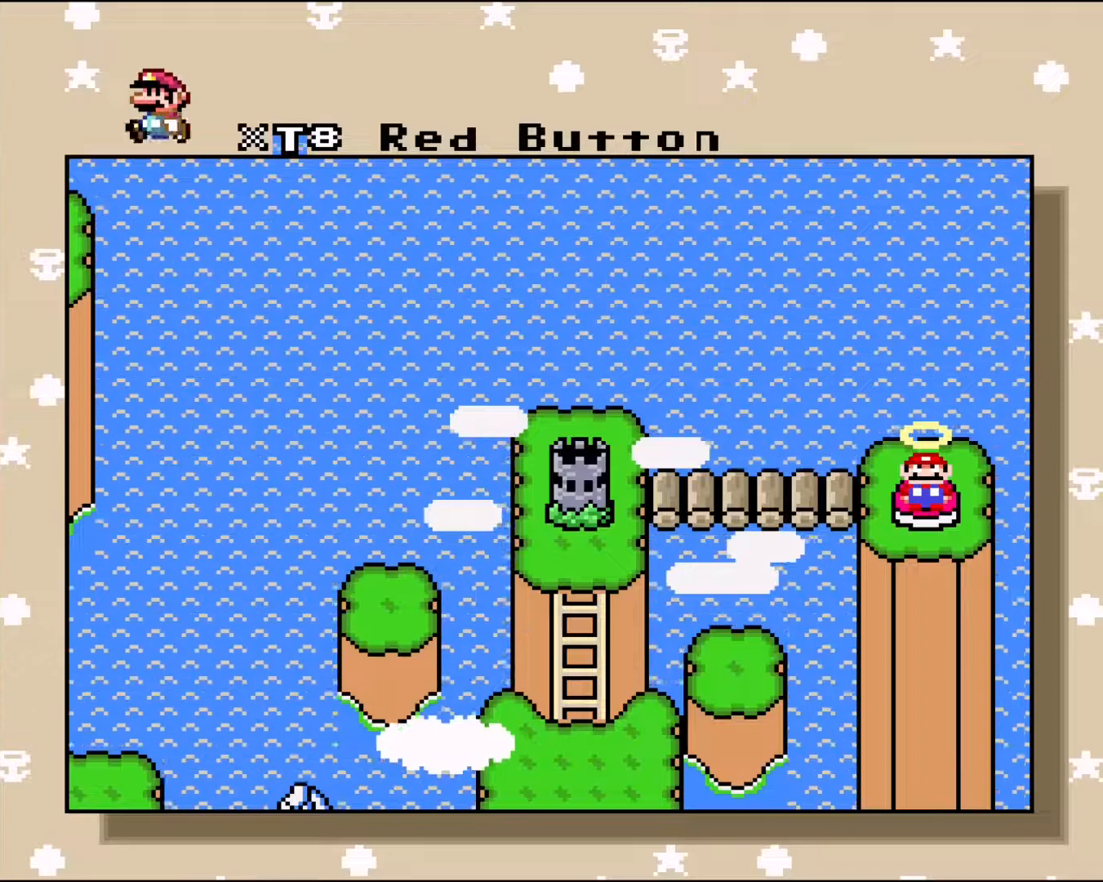
{"buttons": [], "events": [[200, "A", "down"], [450, "A", "up"]]}
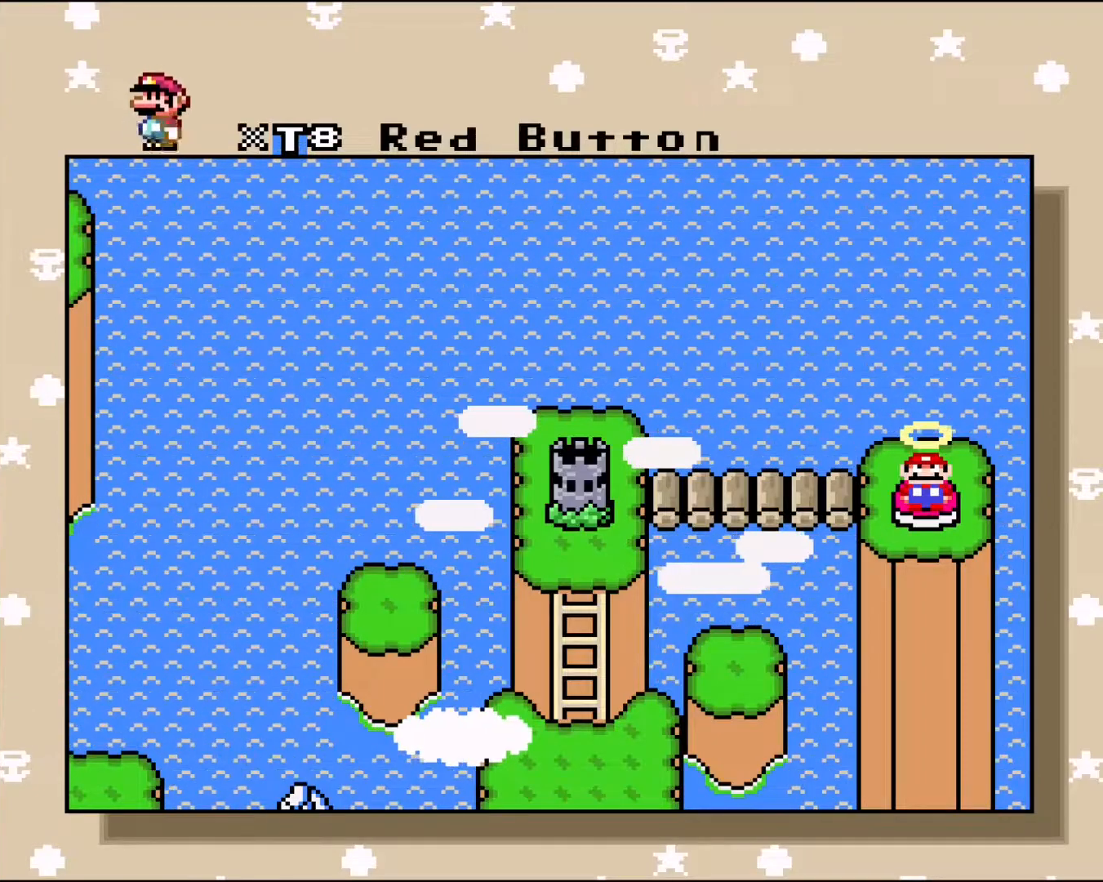
{"buttons": ["A", "X"], "events": [[17, "B", "down"], [183, "B", "up"], [267, "B", "down"], [283, "Y", "down"], [417, "Y", "up"], [433, "B", "up"], [467, "A", "down"], [500, "X", "down"]]}
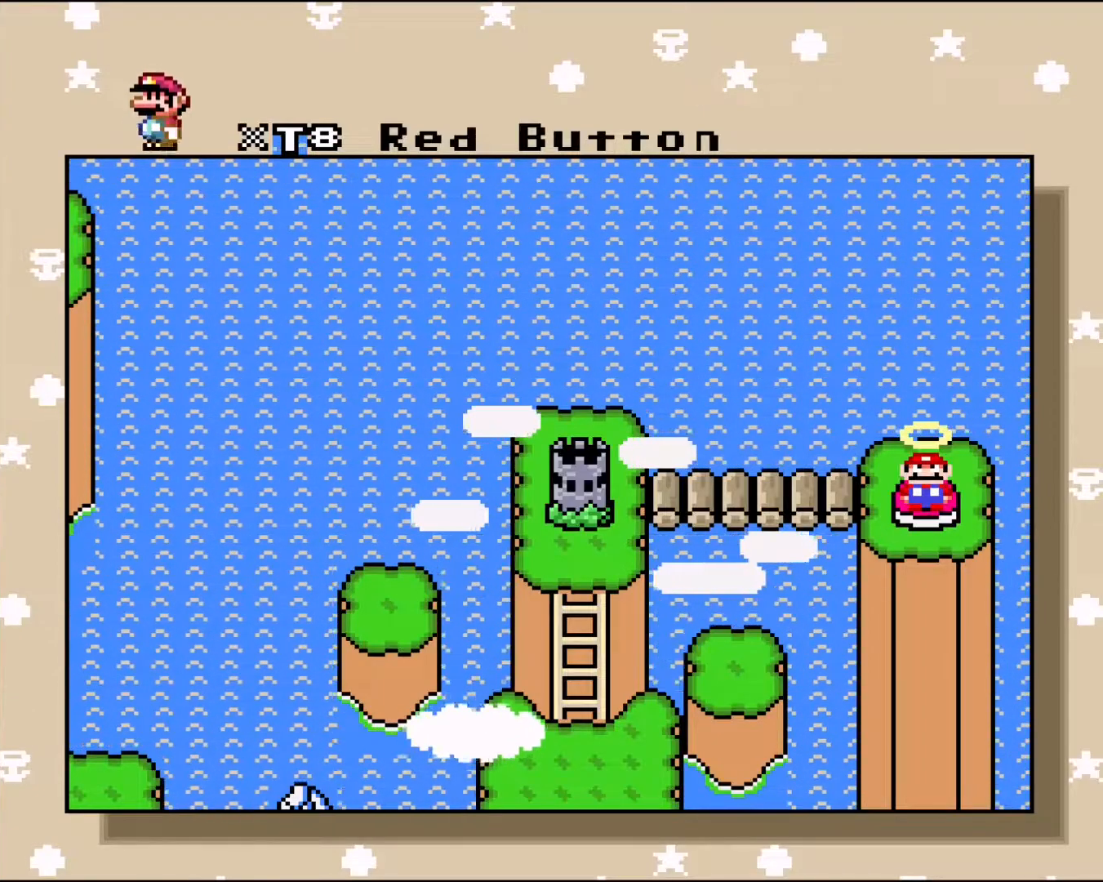
{"buttons": ["DPAD_LEFT"], "events": [[67, "DPAD_LEFT", "down"], [117, "X", "up"], [150, "A", "up"]]}